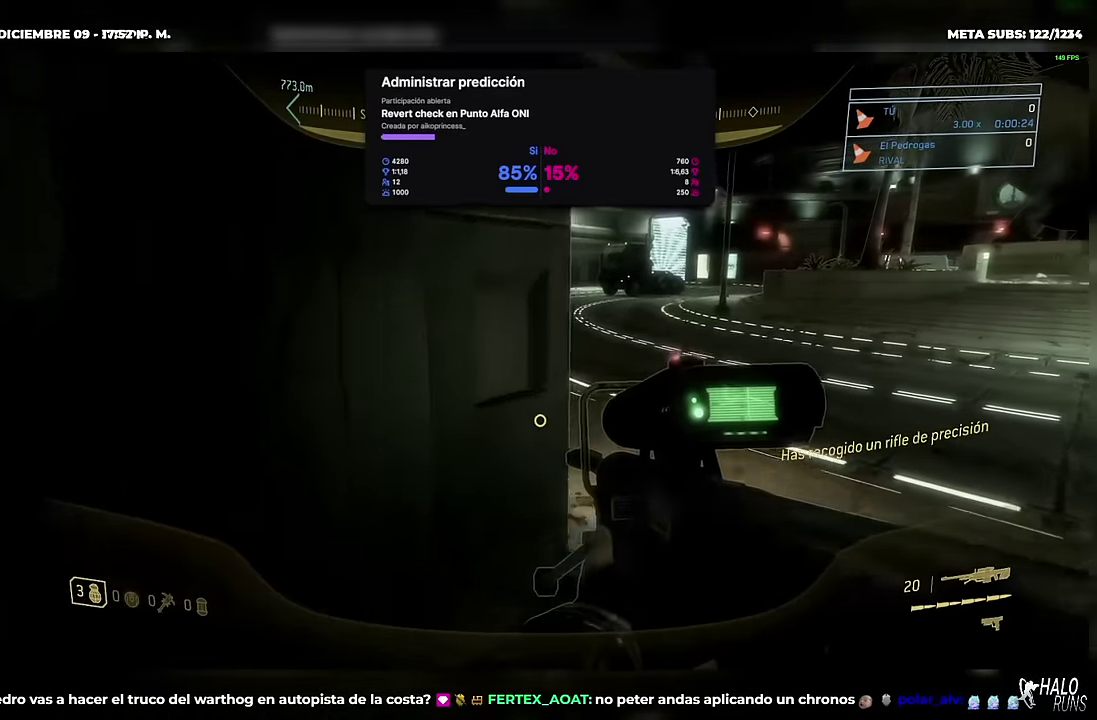
Gameplay with a controller (Xbox layout); each line is a JSON object with the inputs held at the frame after it. "events" lists button and stick changes between this image and that frame as [ms after this image, input, new state], when the widget could be followed in between. Not read: A DPAD_DOWN DPAD_LEFT DPAD_RIGHT DPAD_UP HOME L1 L3 R3 SELECT START X Y keyboard_mouse.
{"buttons": [], "left_stick": "up-right", "right_stick": "left", "events": [[300, "right_stick", "left"]]}
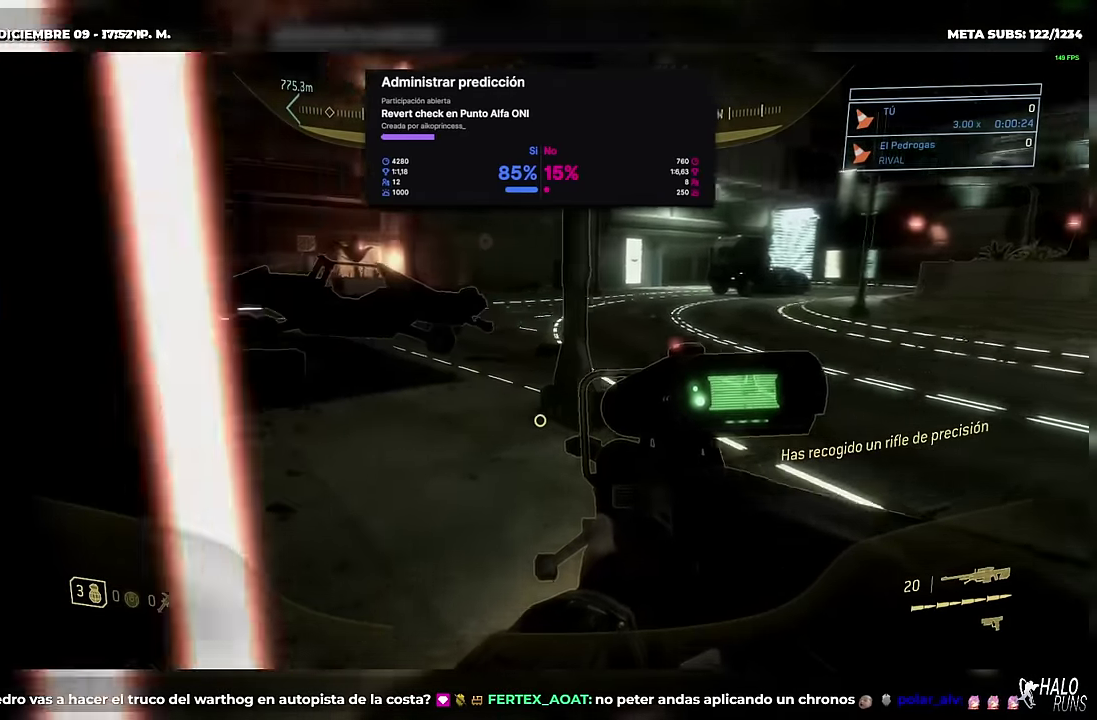
{"buttons": [], "left_stick": "up-right", "right_stick": "up-left"}
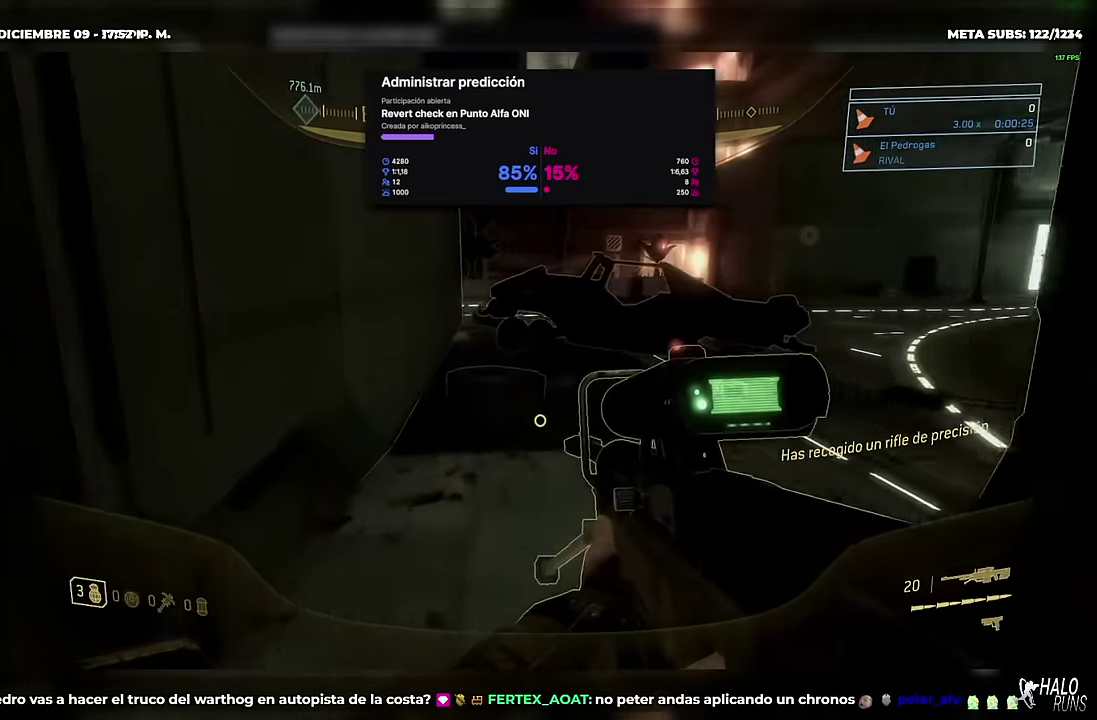
{"buttons": [], "left_stick": "up", "right_stick": "center"}
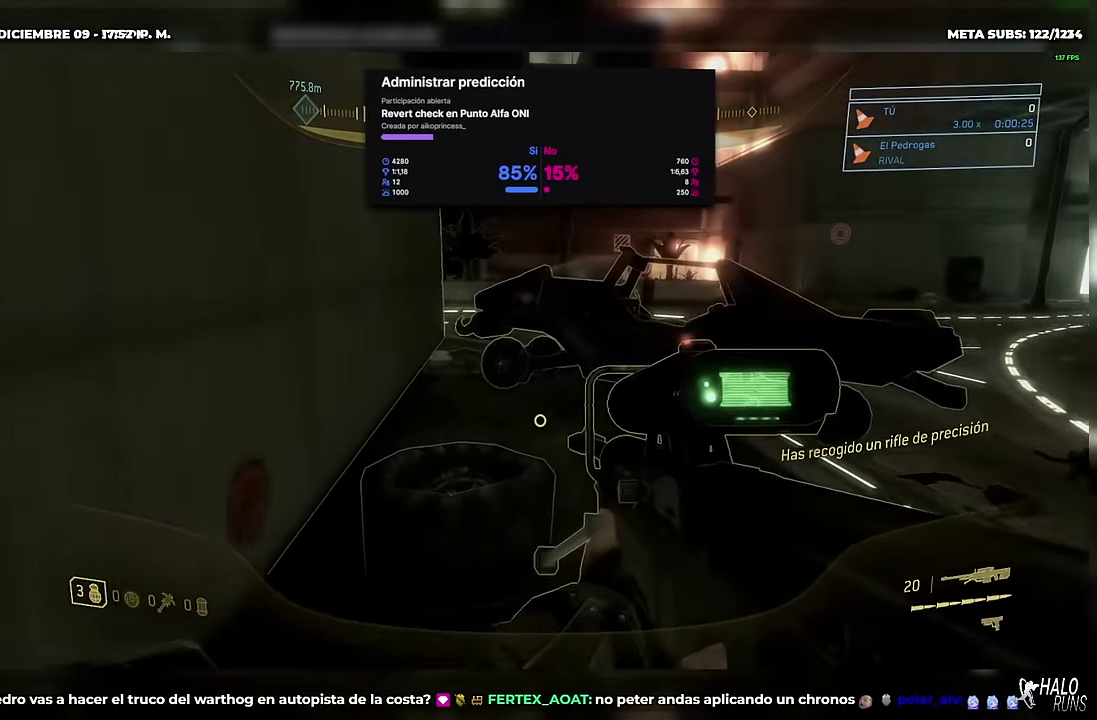
{"buttons": [], "left_stick": "up", "right_stick": "center", "events": [[234, "left_stick", "up-right"], [301, "left_stick", "right"], [384, "left_stick", "up-right"], [451, "left_stick", "up"]]}
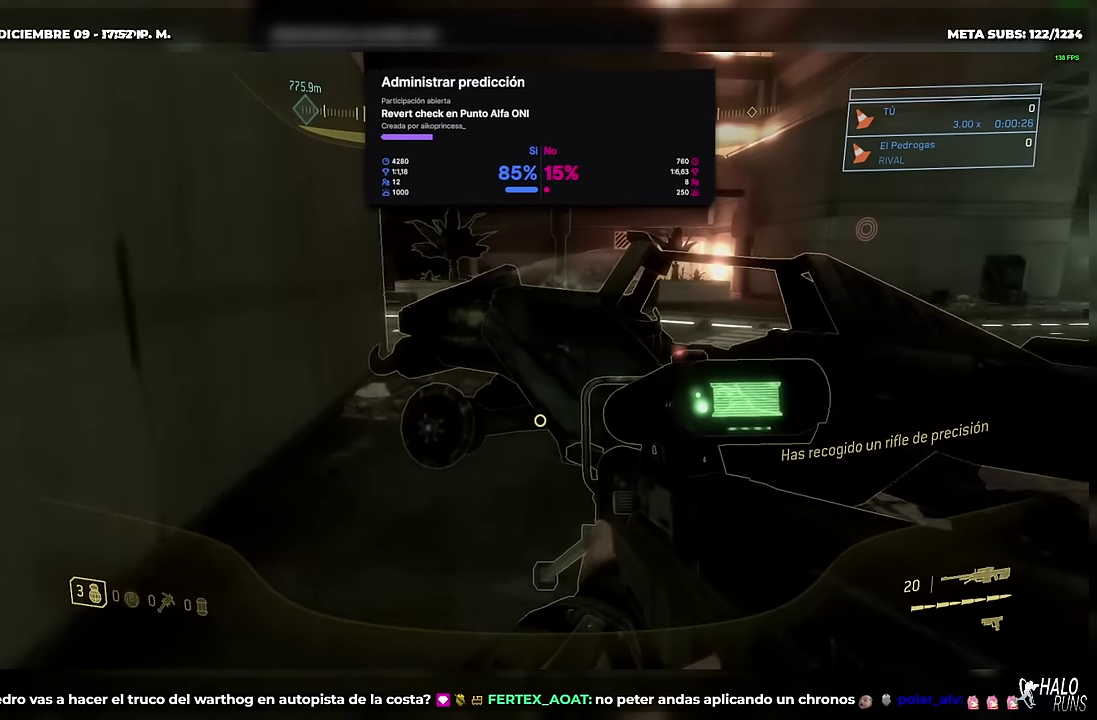
{"buttons": [], "left_stick": "up-right", "right_stick": "center", "events": [[50, "left_stick", "up-left"], [484, "left_stick", "up-right"]]}
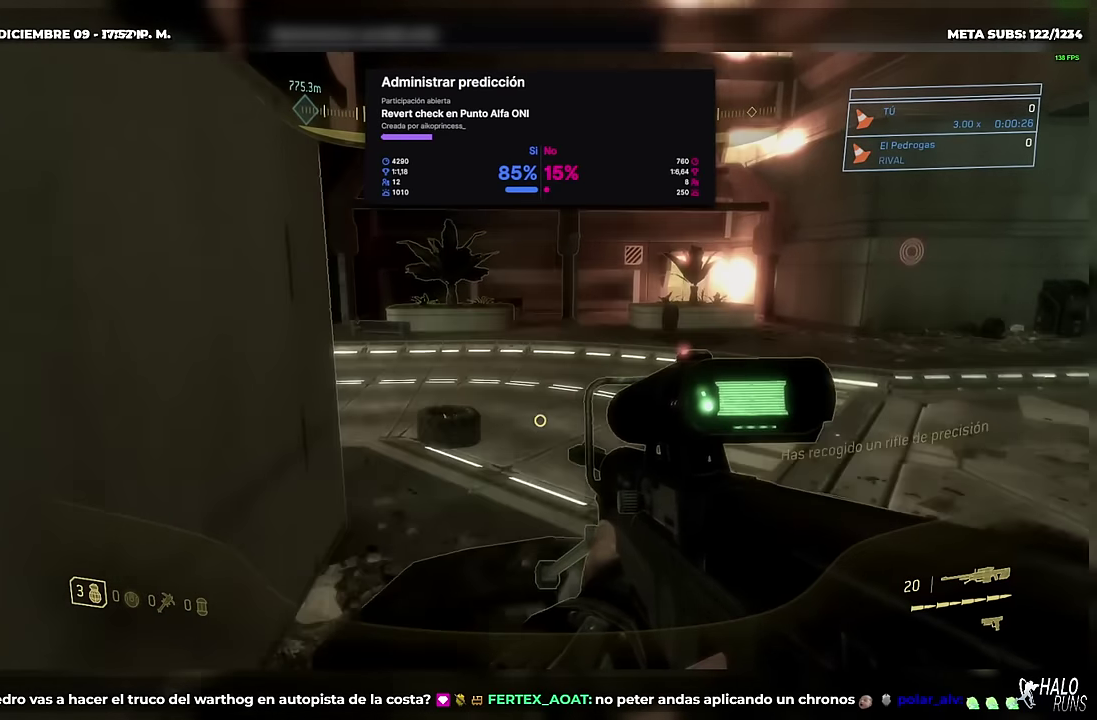
{"buttons": [], "left_stick": "up-right", "right_stick": "down-left", "events": [[50, "right_stick", "down-left"]]}
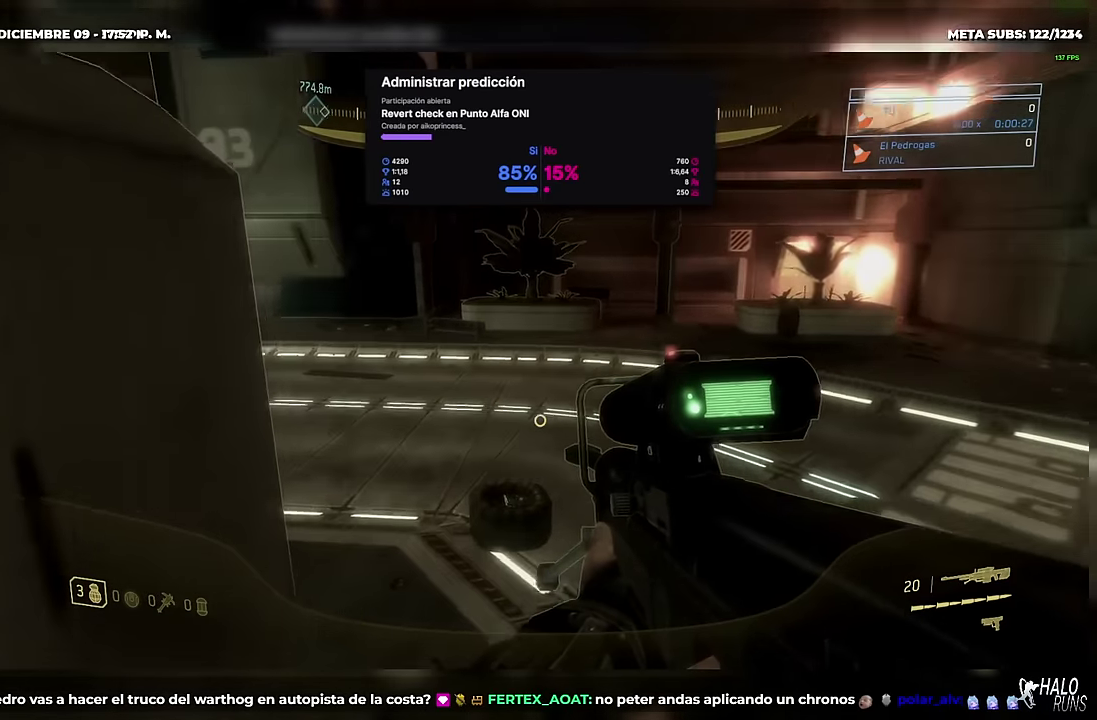
{"buttons": [], "left_stick": "up-right", "right_stick": "left", "events": [[16, "right_stick", "left"]]}
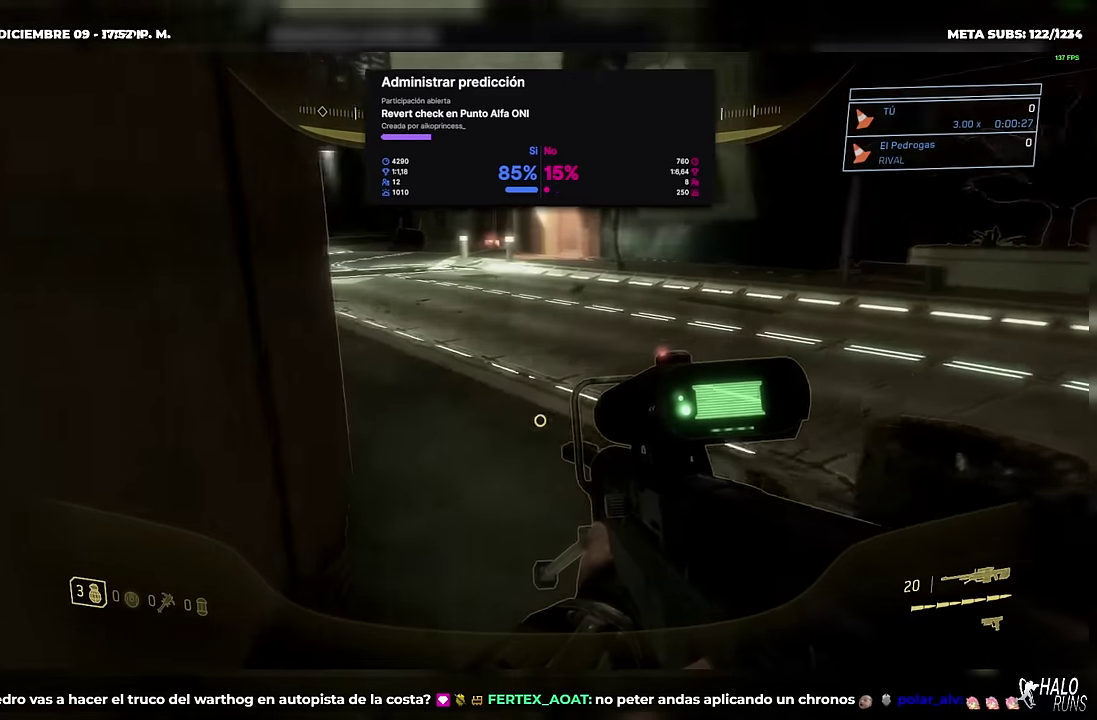
{"buttons": [], "left_stick": "up-left", "right_stick": "left", "events": [[84, "right_stick", "center"], [134, "left_stick", "up"], [251, "left_stick", "up-left"], [467, "right_stick", "left"]]}
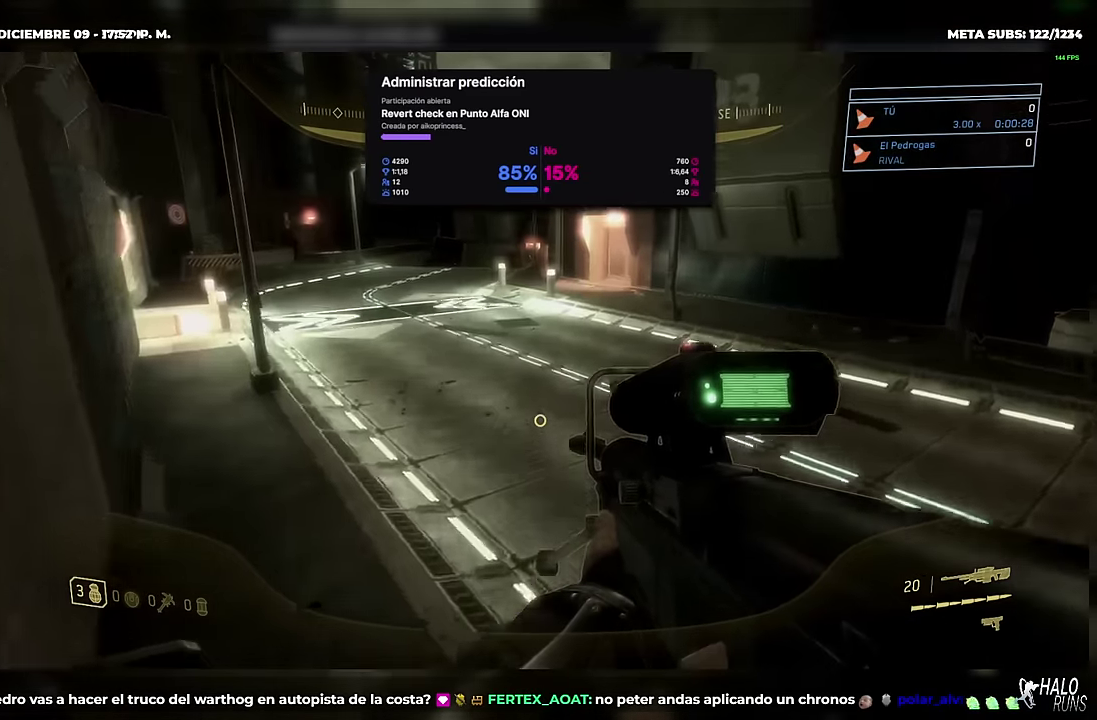
{"buttons": [], "left_stick": "up", "right_stick": "down-left", "events": [[16, "right_stick", "down-left"], [50, "left_stick", "up"]]}
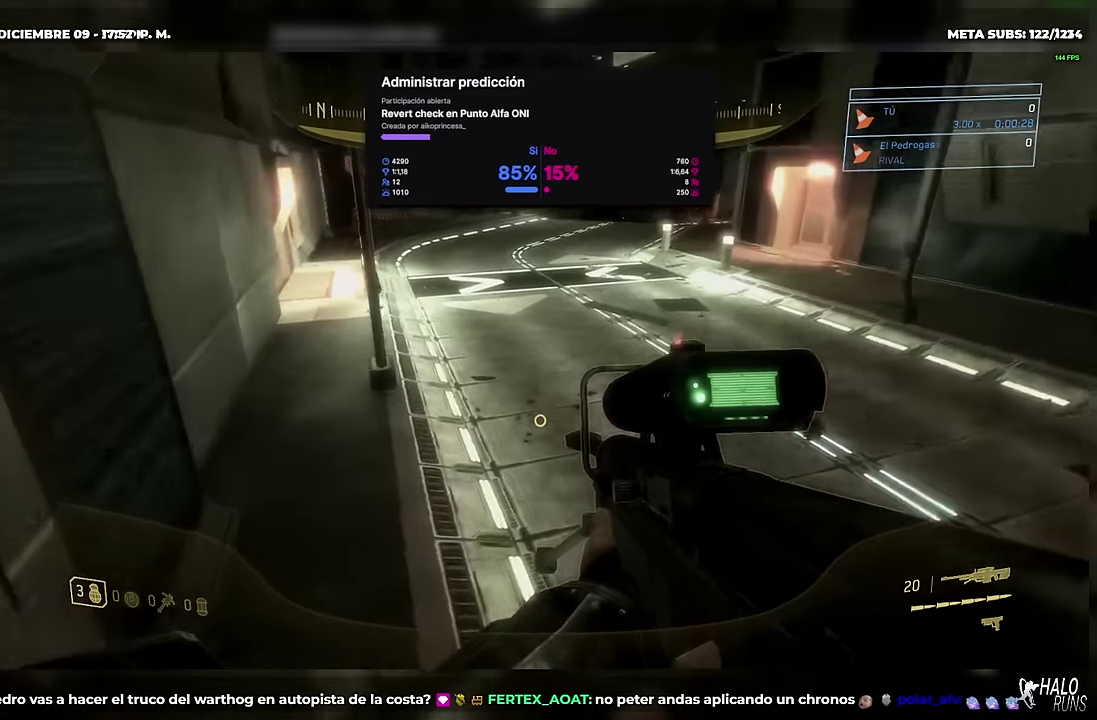
{"buttons": [], "left_stick": "up-right", "right_stick": "center", "events": [[17, "left_stick", "up-right"], [17, "right_stick", "center"]]}